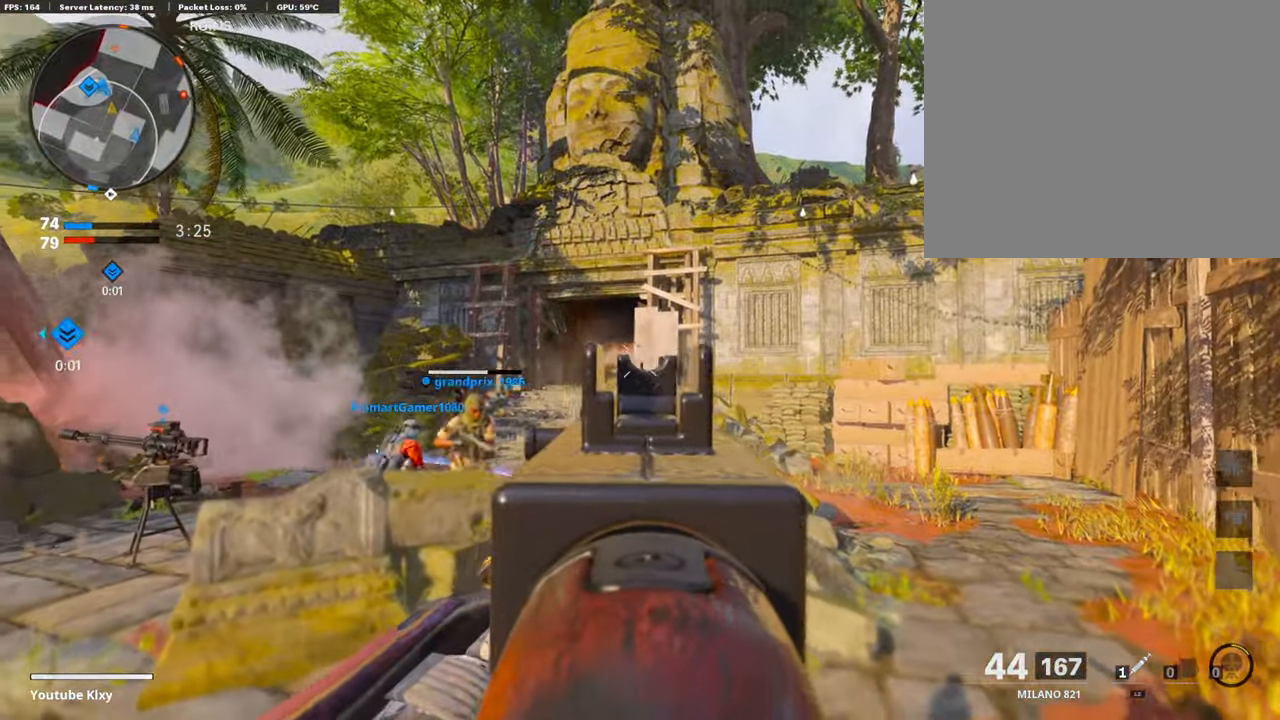
Gameplay with a controller (PlayStation layout); each line is a JSON object with the inputs held at the frame after it. "events" lists button and stick changes between this image and that frame as [ms after this image, input, new state], when the widget could be followed in between.
{"buttons": ["L1", "R1"], "left_stick": "right", "right_stick": "down", "events": [[84, "left_stick", "center"], [101, "R1", "down"], [236, "left_stick", "down-left"], [253, "right_stick", "left"], [337, "right_stick", "center"], [404, "left_stick", "up-right"], [438, "right_stick", "down"], [455, "left_stick", "right"]]}
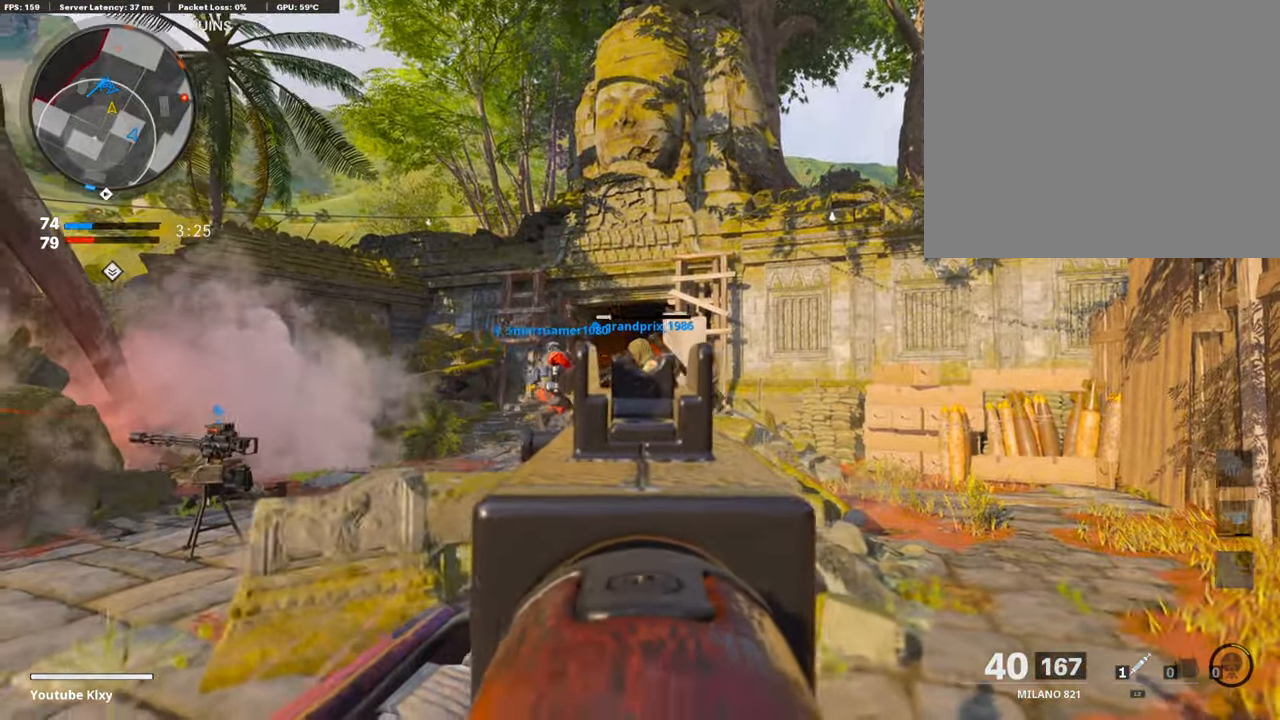
{"buttons": ["L1", "R1"], "left_stick": "down-left", "right_stick": "center", "events": [[84, "right_stick", "center"], [101, "left_stick", "left"], [269, "left_stick", "down-left"]]}
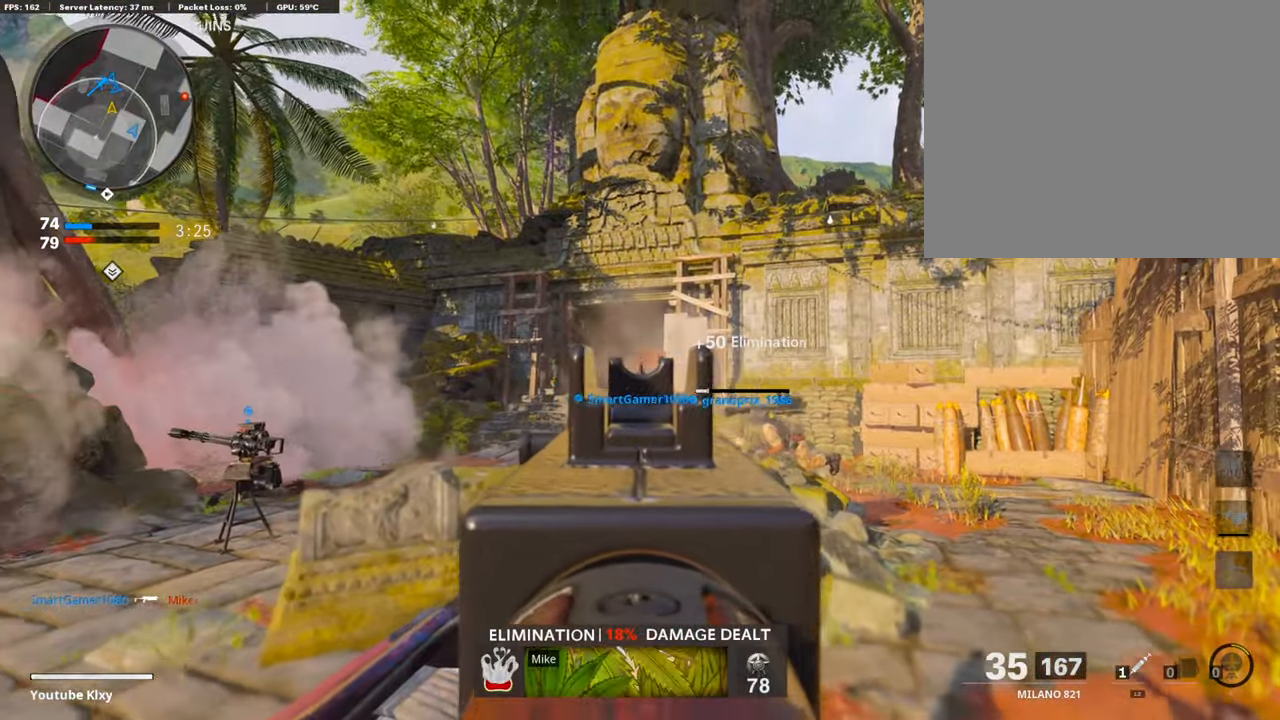
{"buttons": ["L1"], "left_stick": "up-right", "right_stick": "right", "events": [[151, "right_stick", "down"], [236, "right_stick", "center"], [421, "left_stick", "center"], [421, "right_stick", "right"], [471, "R1", "up"], [471, "left_stick", "up-right"]]}
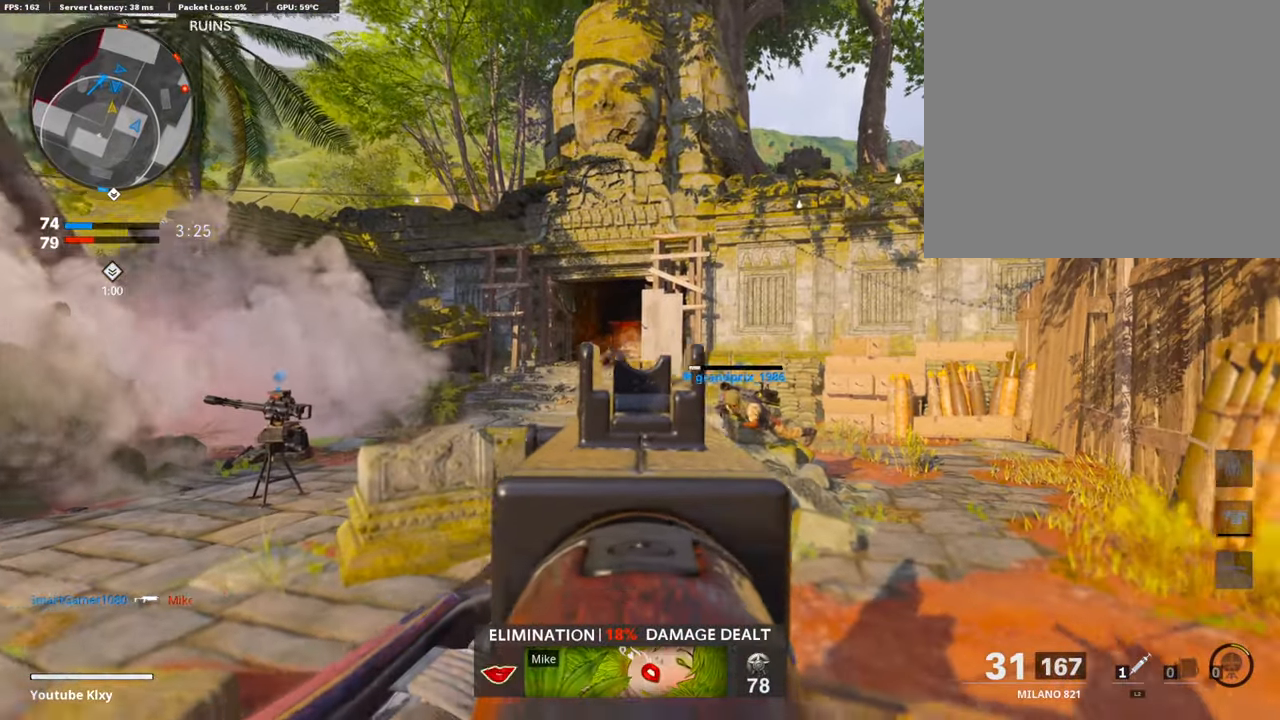
{"buttons": [], "left_stick": "up-right", "right_stick": "center", "events": [[50, "right_stick", "center"], [134, "L1", "up"], [202, "SQUARE", "down"], [303, "SQUARE", "up"]]}
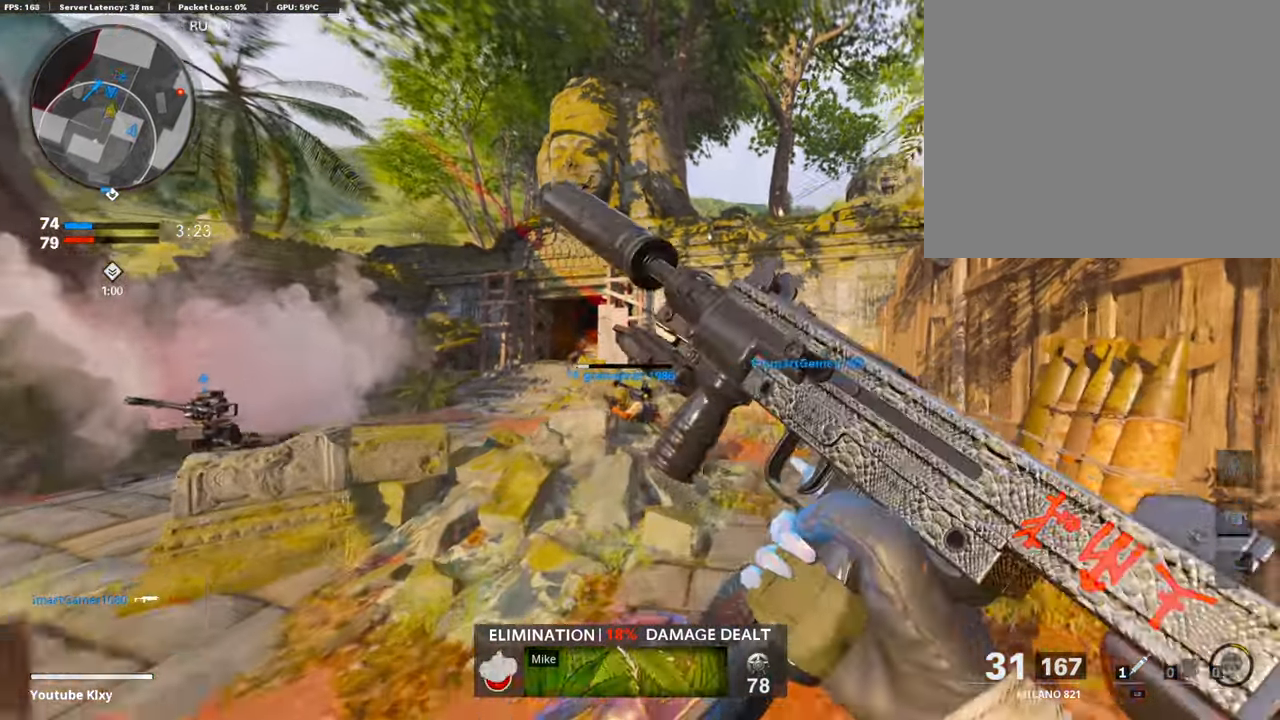
{"buttons": ["L1"], "left_stick": "center", "right_stick": "center", "events": [[302, "left_stick", "right"], [319, "L1", "down"], [471, "left_stick", "center"]]}
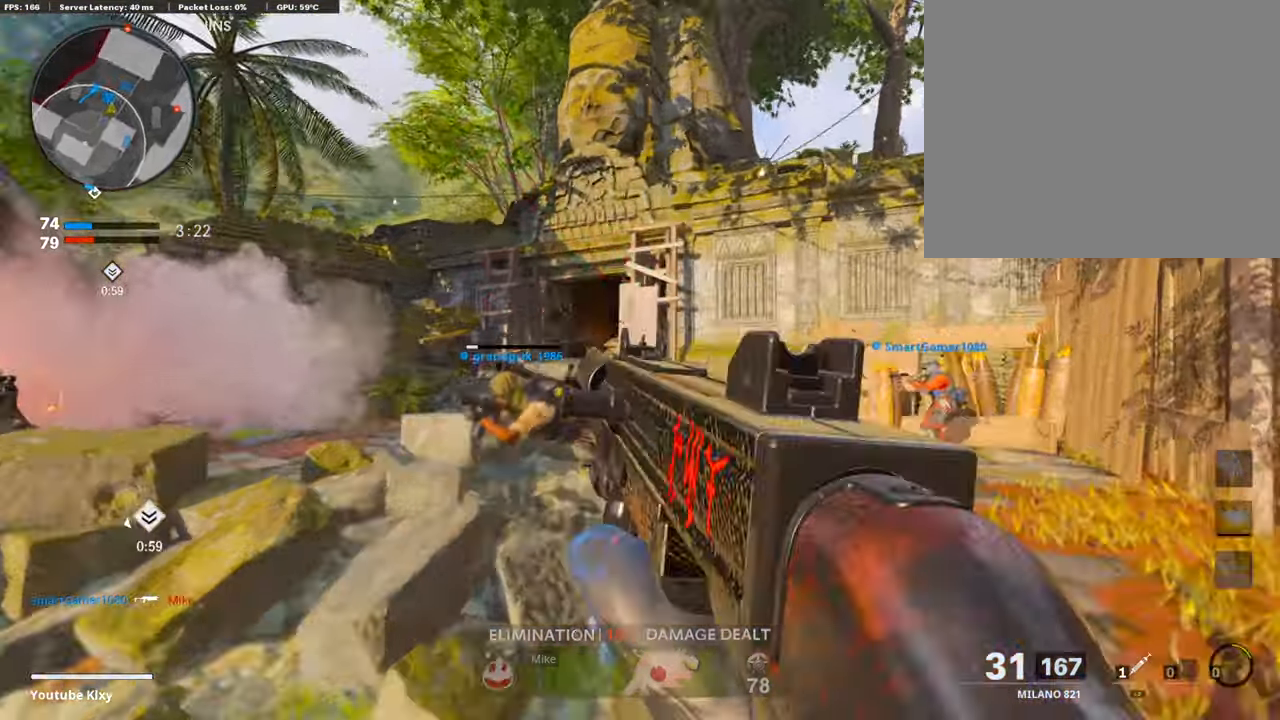
{"buttons": ["L1"], "left_stick": "up-right", "right_stick": "center", "events": [[51, "left_stick", "left"], [270, "left_stick", "up"], [337, "left_stick", "up-right"]]}
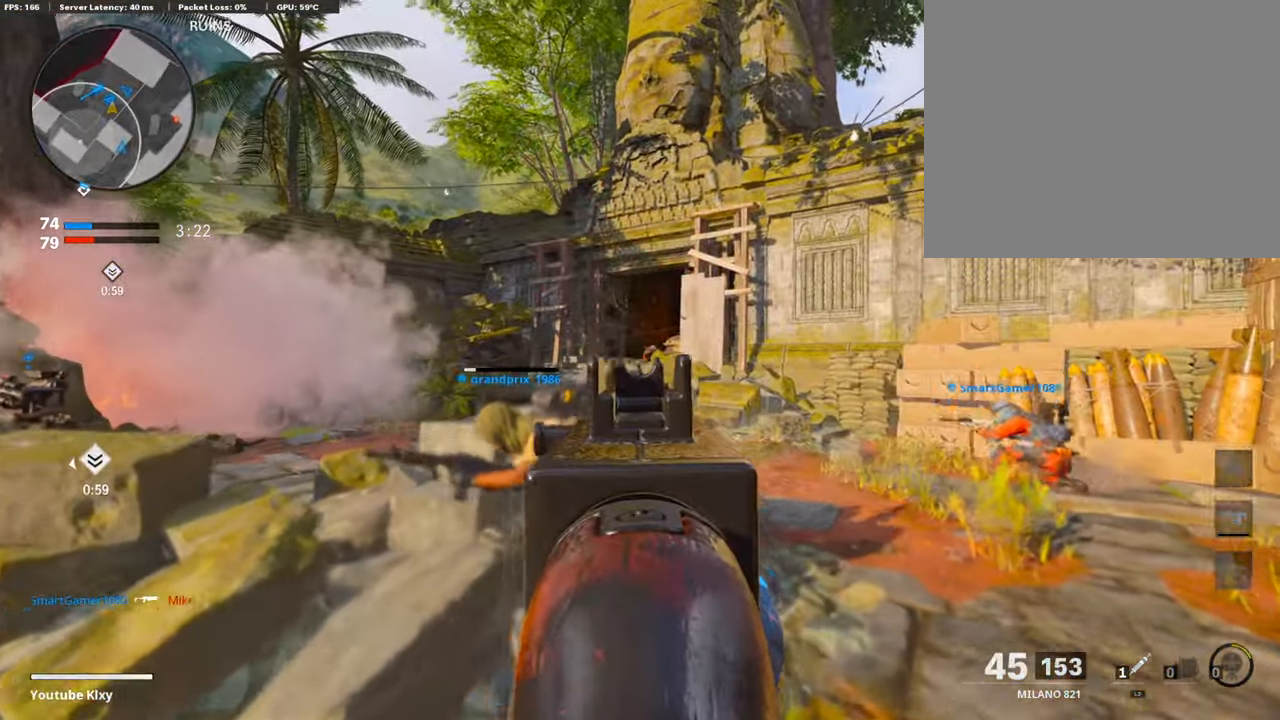
{"buttons": [], "left_stick": "up-right", "right_stick": "center", "events": [[118, "left_stick", "up-left"], [236, "left_stick", "center"], [320, "R1", "down"], [387, "left_stick", "right"], [404, "R1", "up"], [471, "L1", "up"], [488, "left_stick", "up-right"]]}
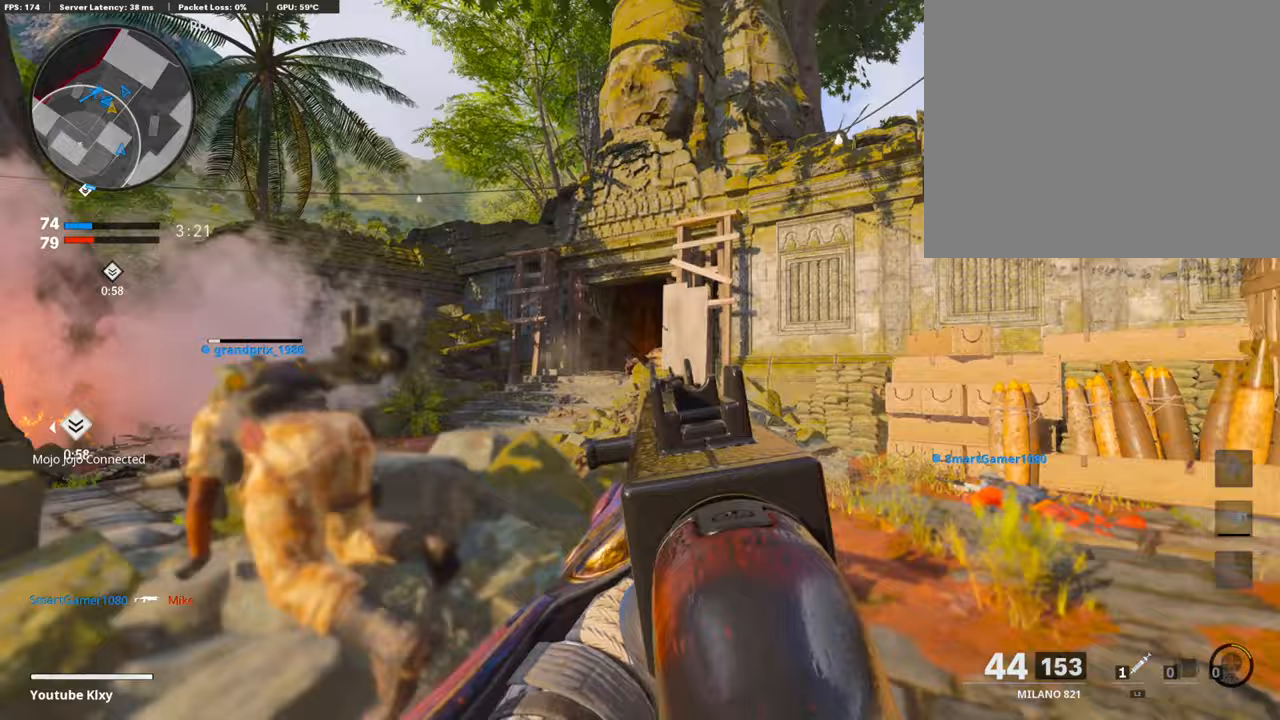
{"buttons": ["TRIANGLE"], "left_stick": "up", "right_stick": "center", "events": [[269, "left_stick", "up"], [353, "TRIANGLE", "down"], [437, "TRIANGLE", "up"], [505, "TRIANGLE", "down"]]}
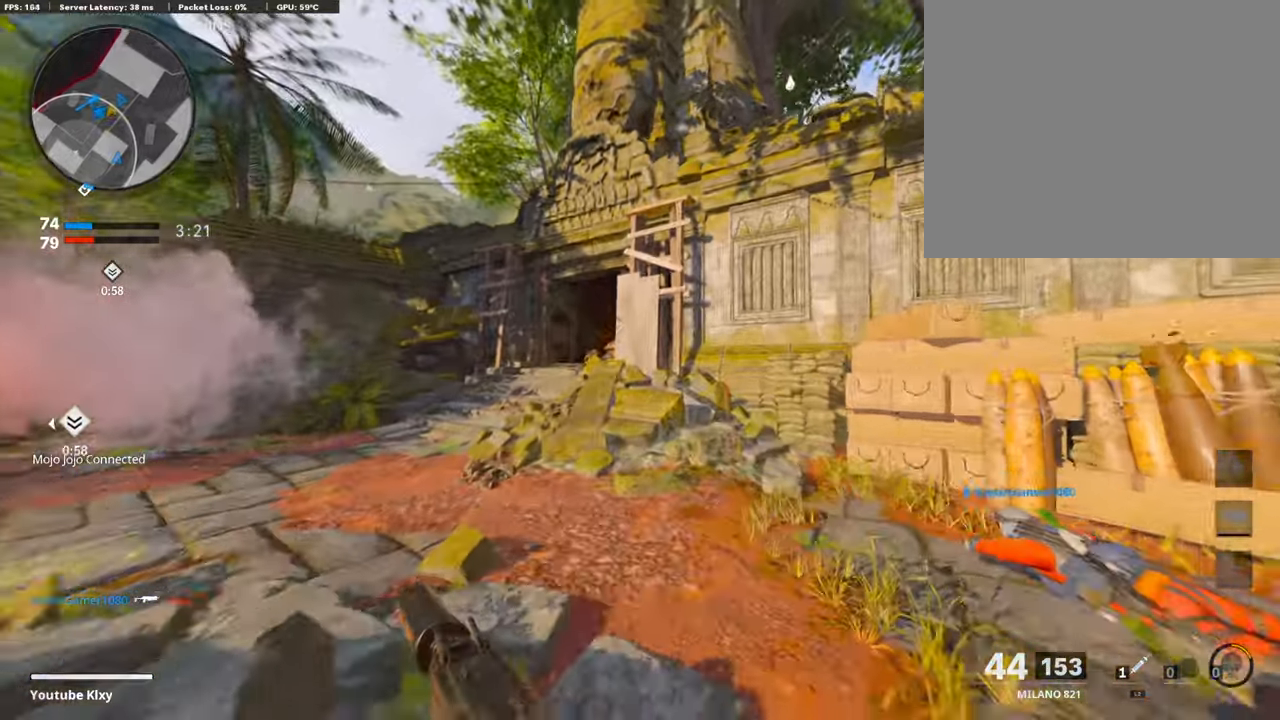
{"buttons": ["SQUARE"], "left_stick": "up-right", "right_stick": "center", "events": [[84, "TRIANGLE", "up"], [404, "SQUARE", "down"], [404, "left_stick", "up-right"]]}
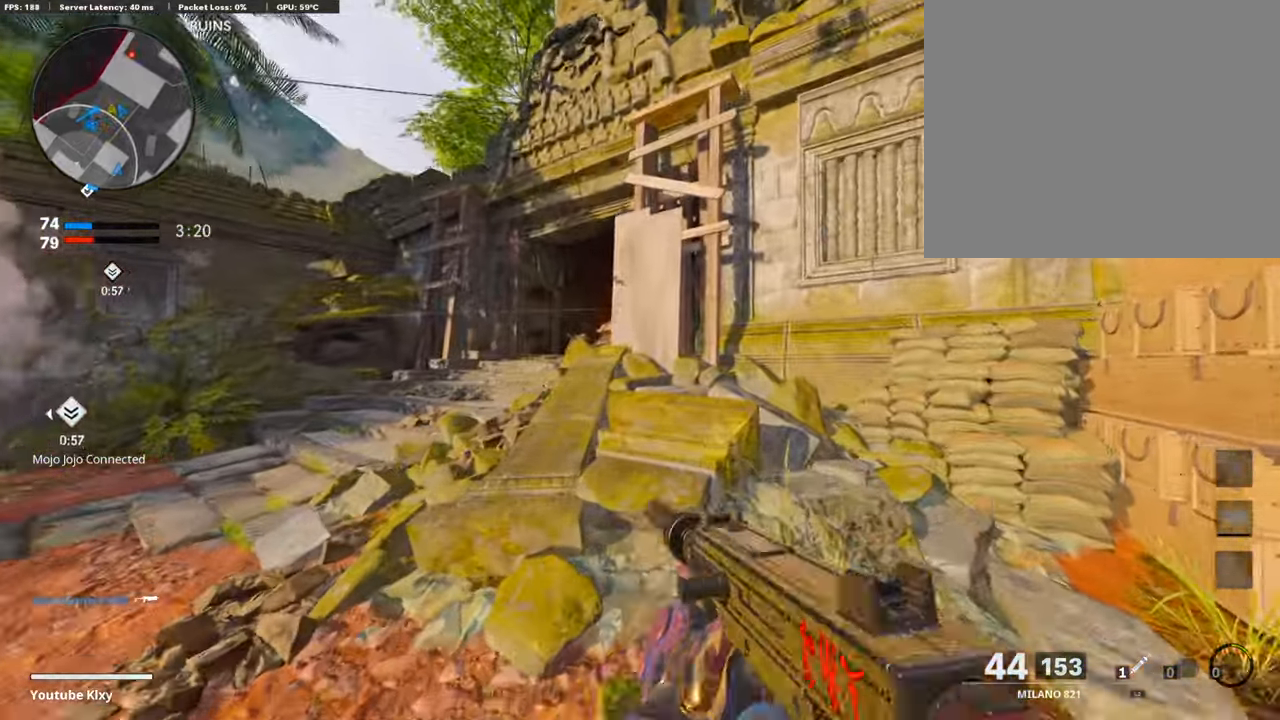
{"buttons": [], "left_stick": "up-left", "right_stick": "center", "events": [[17, "SQUARE", "up"], [185, "left_stick", "center"], [370, "left_stick", "up-left"]]}
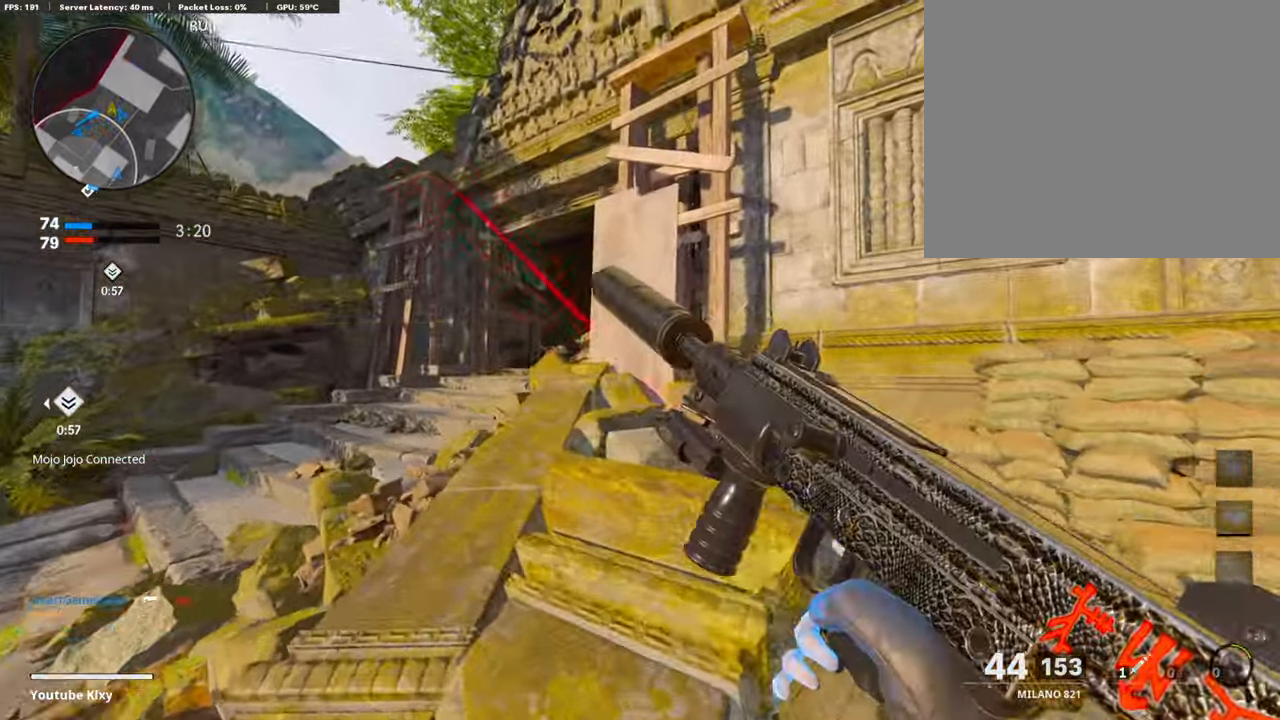
{"buttons": [], "left_stick": "up-right", "right_stick": "down-left", "events": [[34, "left_stick", "center"], [219, "left_stick", "right"], [387, "left_stick", "up-right"], [472, "right_stick", "down-left"]]}
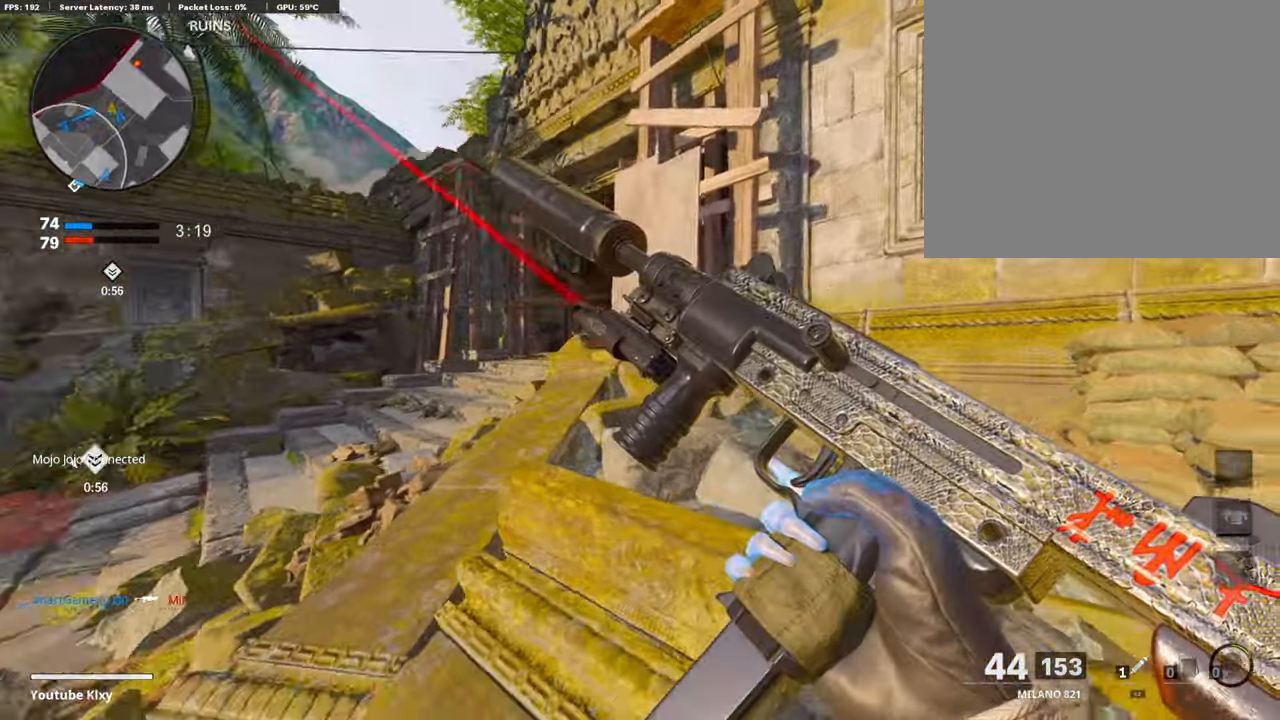
{"buttons": [], "left_stick": "center", "right_stick": "center", "events": [[17, "right_stick", "center"], [269, "TRIANGLE", "down"], [269, "left_stick", "center"], [354, "TRIANGLE", "up"], [421, "TRIANGLE", "down"], [488, "TRIANGLE", "up"]]}
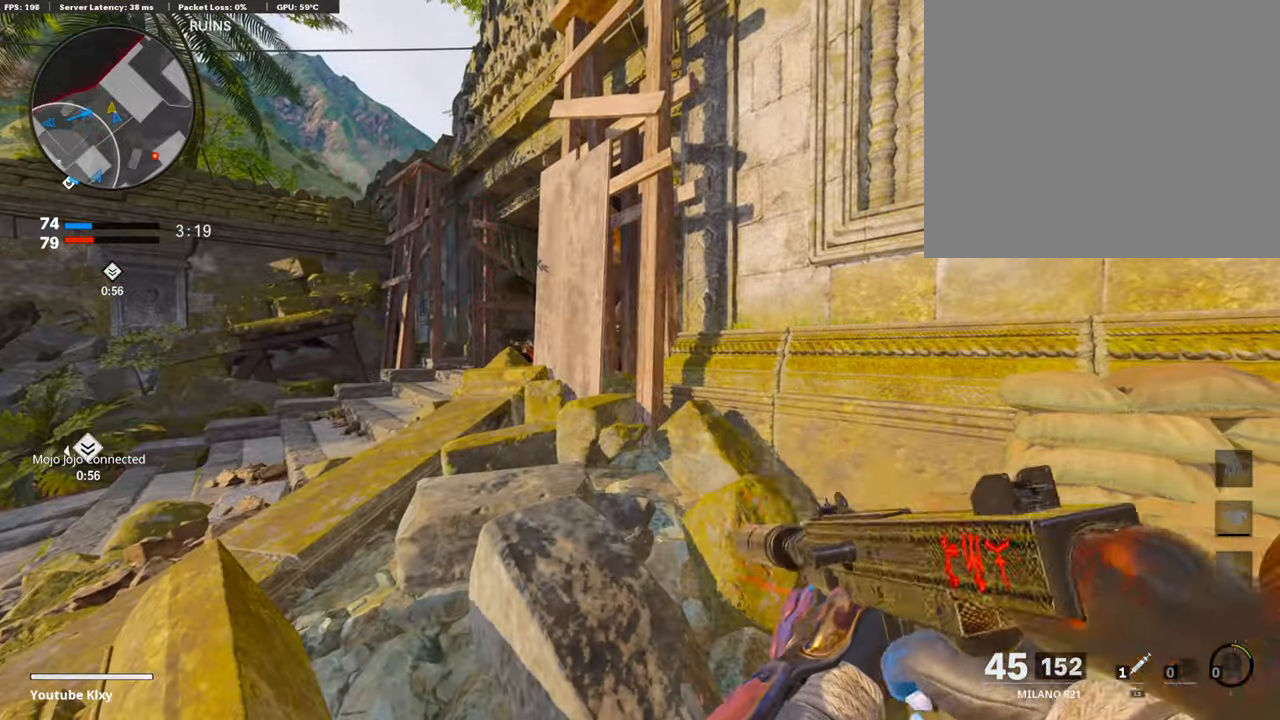
{"buttons": [], "left_stick": "down-right", "right_stick": "center", "events": [[135, "left_stick", "right"], [236, "right_stick", "left"], [354, "left_stick", "down-right"], [421, "right_stick", "center"]]}
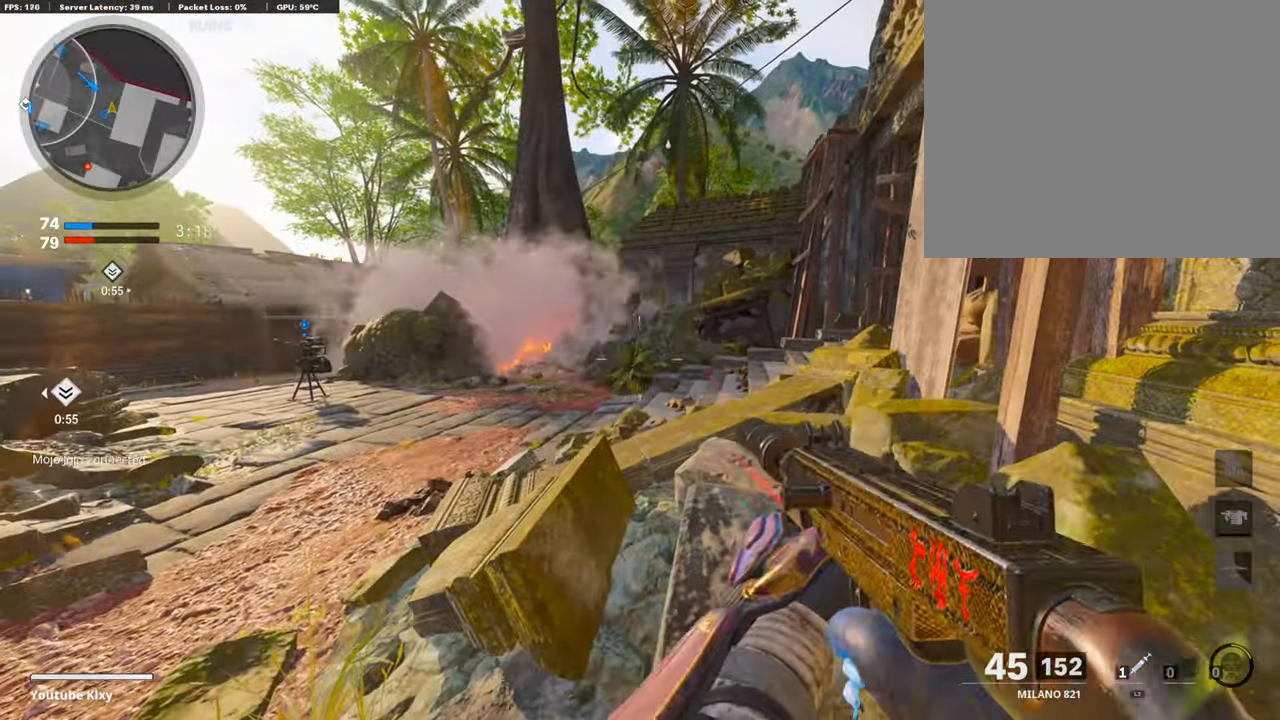
{"buttons": [], "left_stick": "center", "right_stick": "center", "events": [[219, "right_stick", "left"], [286, "left_stick", "center"], [404, "right_stick", "center"]]}
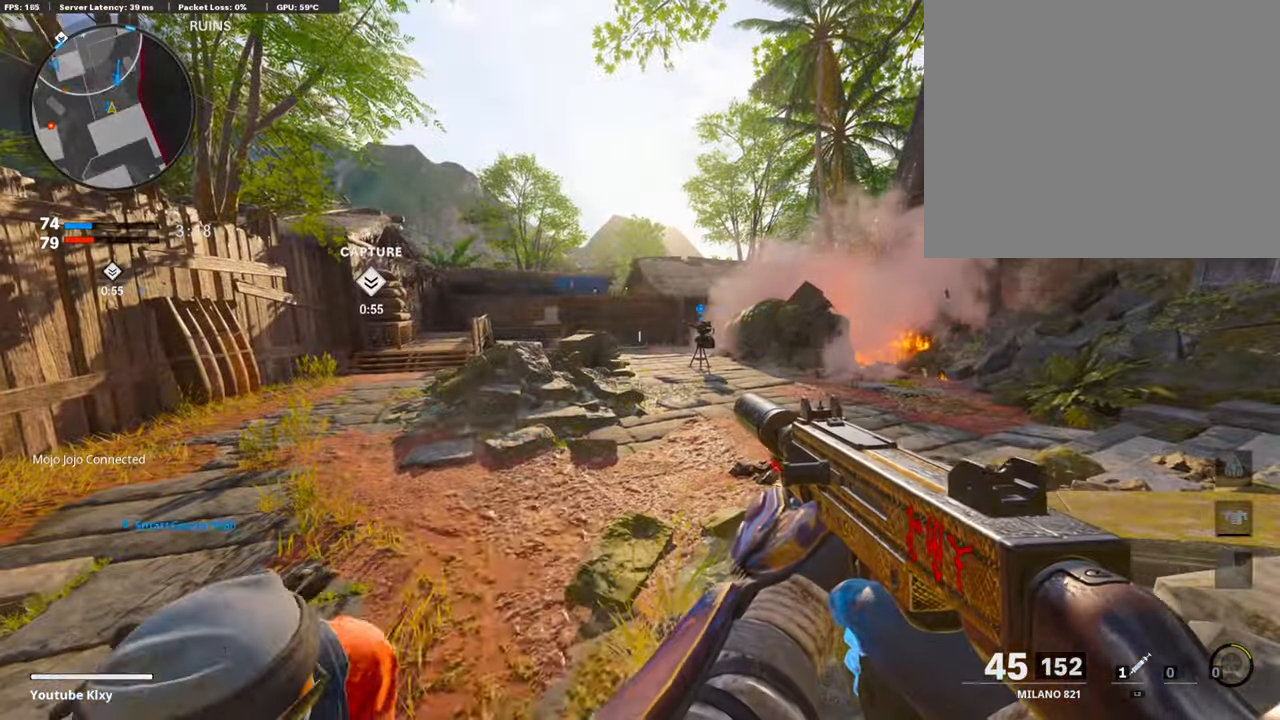
{"buttons": [], "left_stick": "up-left", "right_stick": "center", "events": [[454, "left_stick", "up-left"]]}
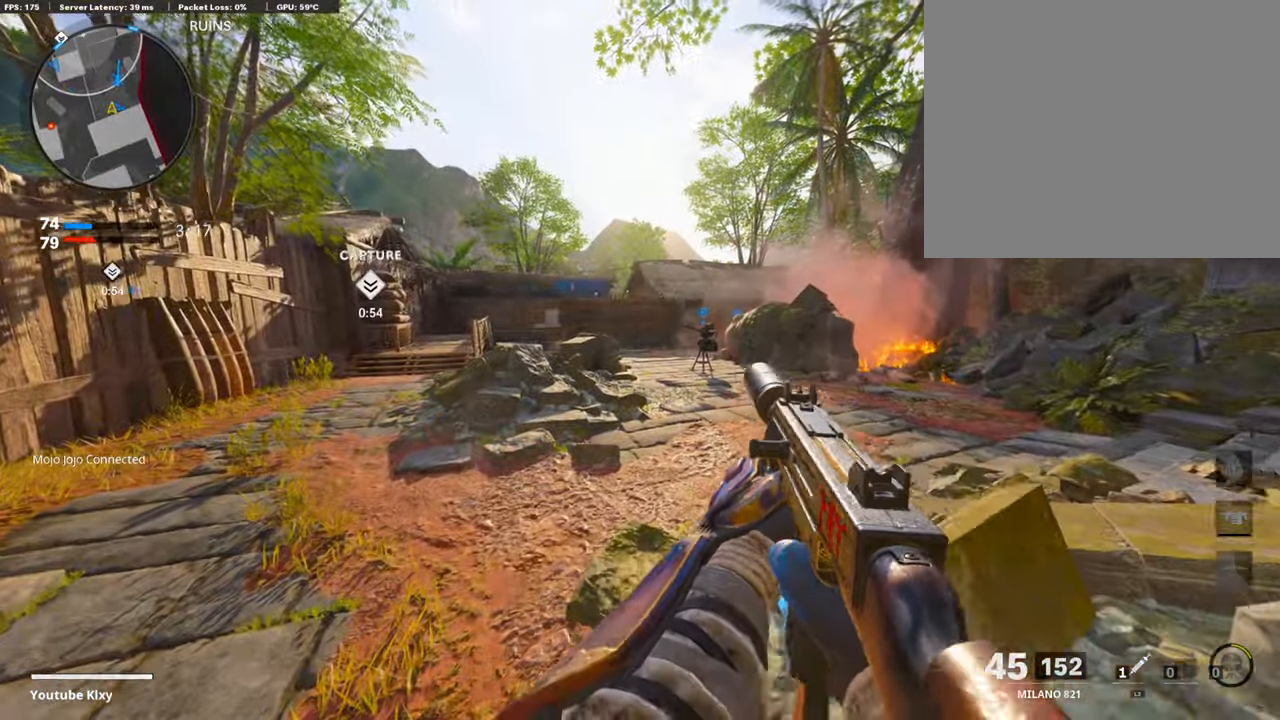
{"buttons": [], "left_stick": "up-left", "right_stick": "center", "events": [[67, "left_stick", "left"], [201, "right_stick", "left"], [218, "left_stick", "up-left"], [319, "L3", "down"], [336, "right_stick", "center"], [471, "L3", "up"]]}
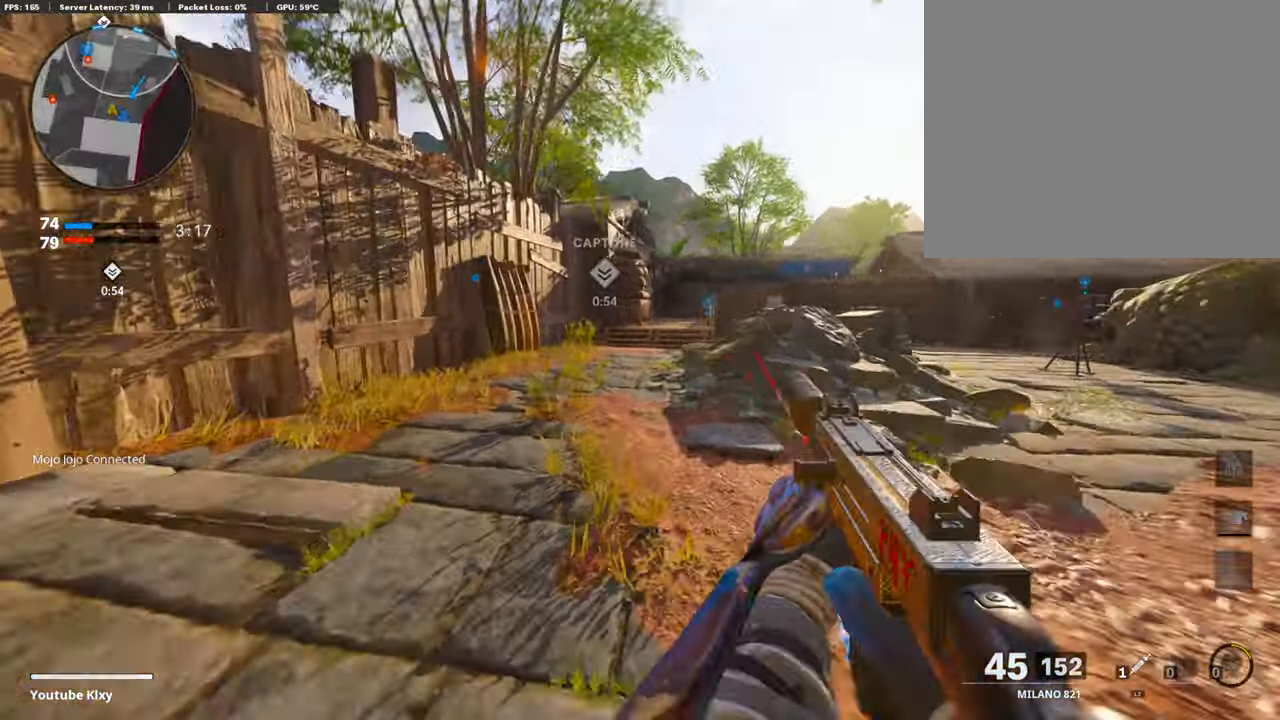
{"buttons": [], "left_stick": "up", "right_stick": "right", "events": [[85, "TRIANGLE", "down"], [101, "left_stick", "up"], [186, "TRIANGLE", "up"], [236, "TRIANGLE", "down"], [303, "TRIANGLE", "up"], [488, "right_stick", "right"]]}
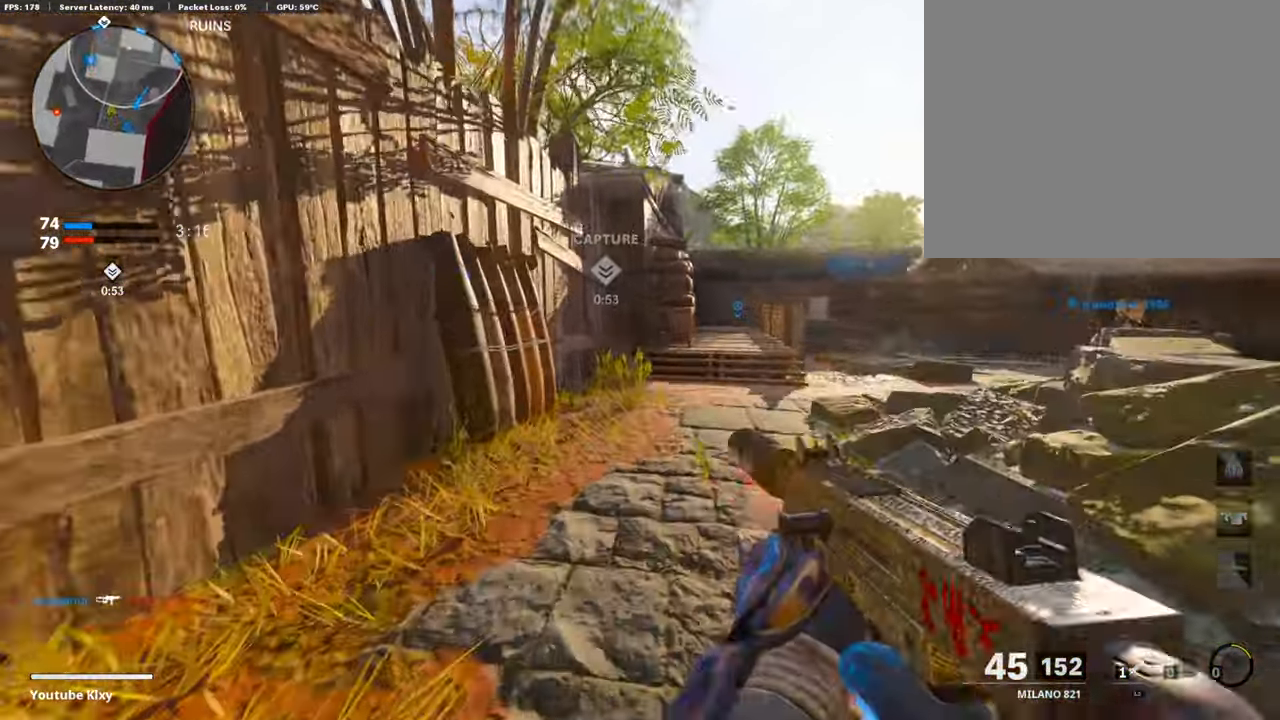
{"buttons": [], "left_stick": "up", "right_stick": "center", "events": [[118, "right_stick", "center"]]}
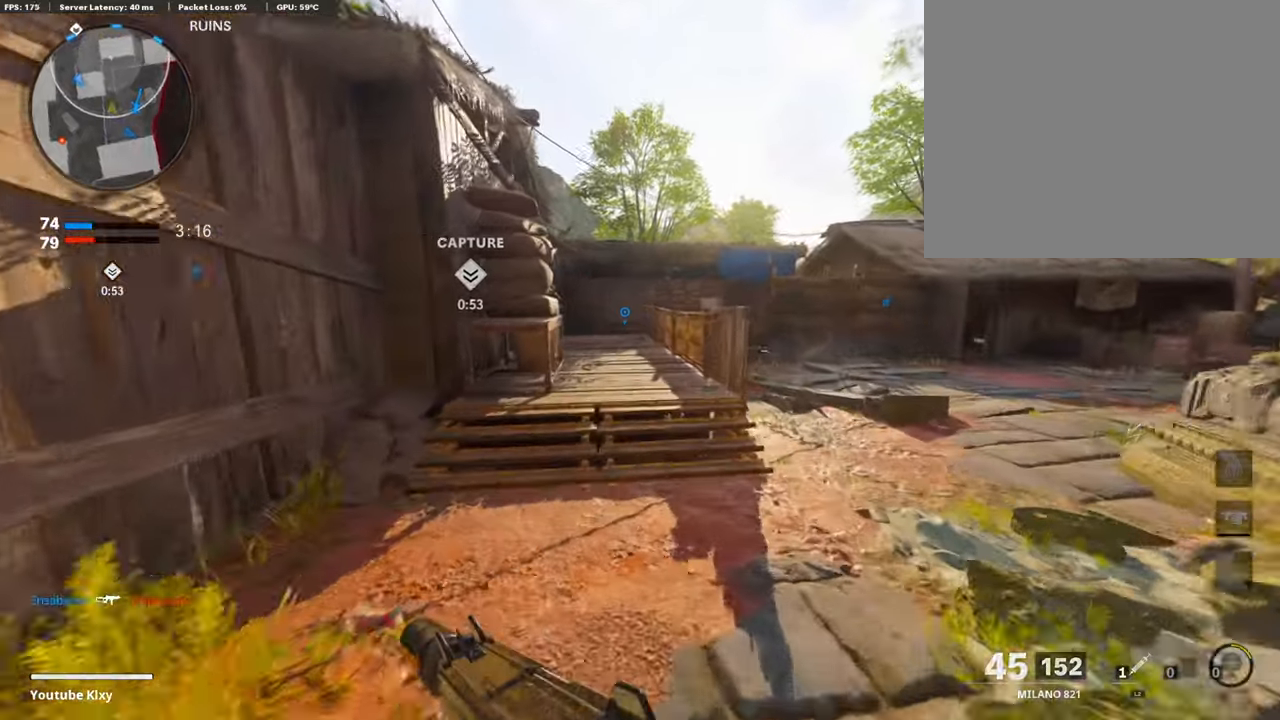
{"buttons": [], "left_stick": "up-right", "right_stick": "center", "events": [[151, "right_stick", "left"], [286, "right_stick", "center"], [421, "left_stick", "up-right"]]}
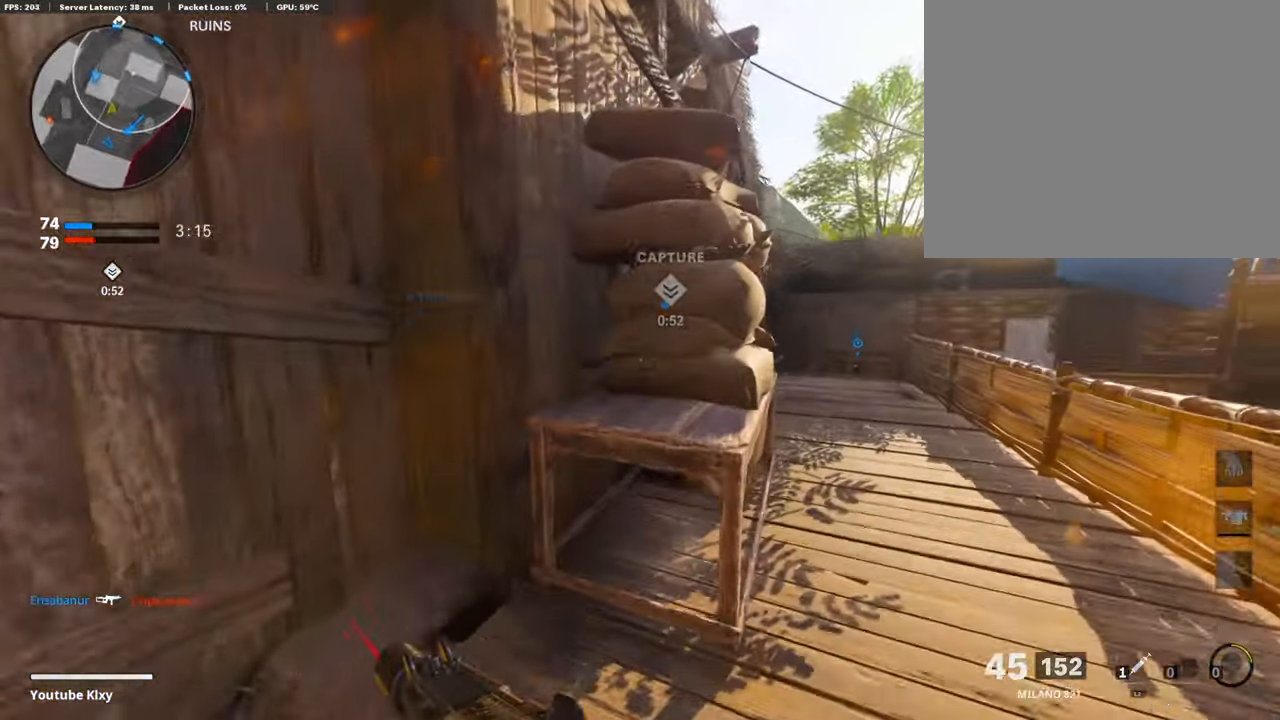
{"buttons": ["L3"], "left_stick": "up-right", "right_stick": "center", "events": [[219, "left_stick", "right"], [336, "left_stick", "up-right"], [421, "L3", "down"]]}
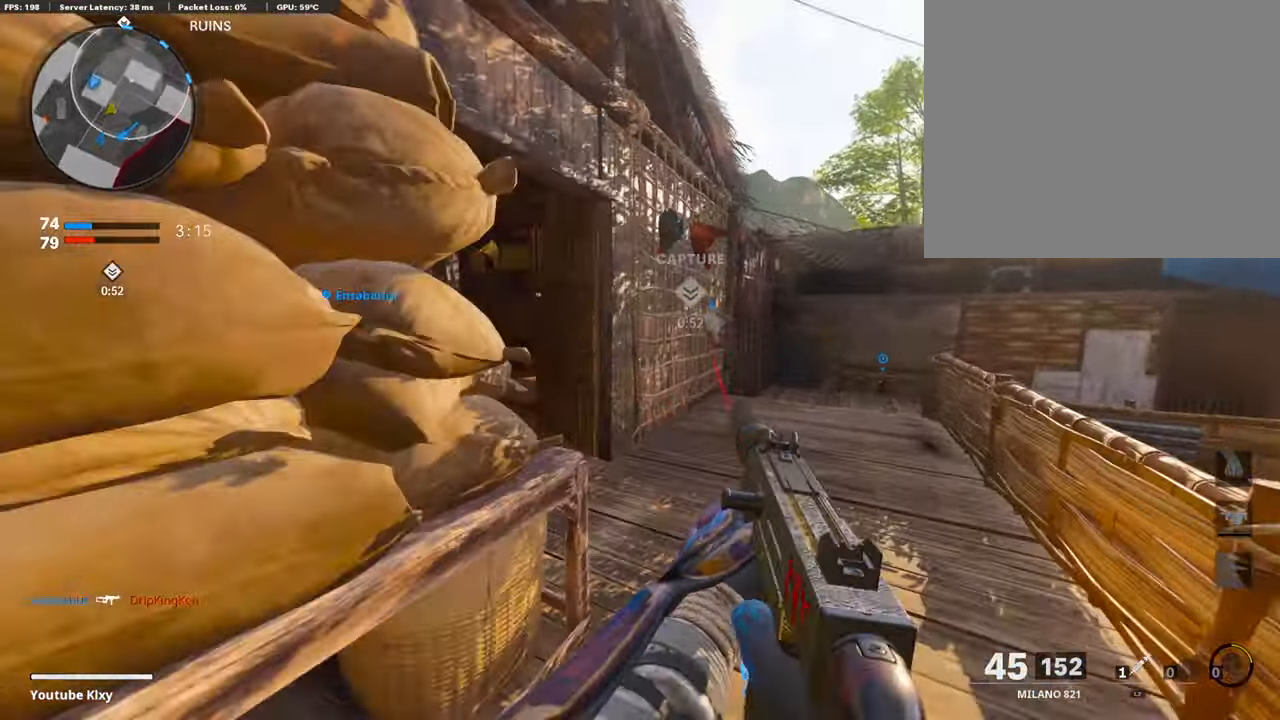
{"buttons": ["L1"], "left_stick": "up-right", "right_stick": "center", "events": [[67, "L3", "up"], [101, "right_stick", "left"], [202, "L1", "down"], [252, "left_stick", "left"], [370, "left_stick", "up"], [420, "left_stick", "up-right"], [437, "right_stick", "center"]]}
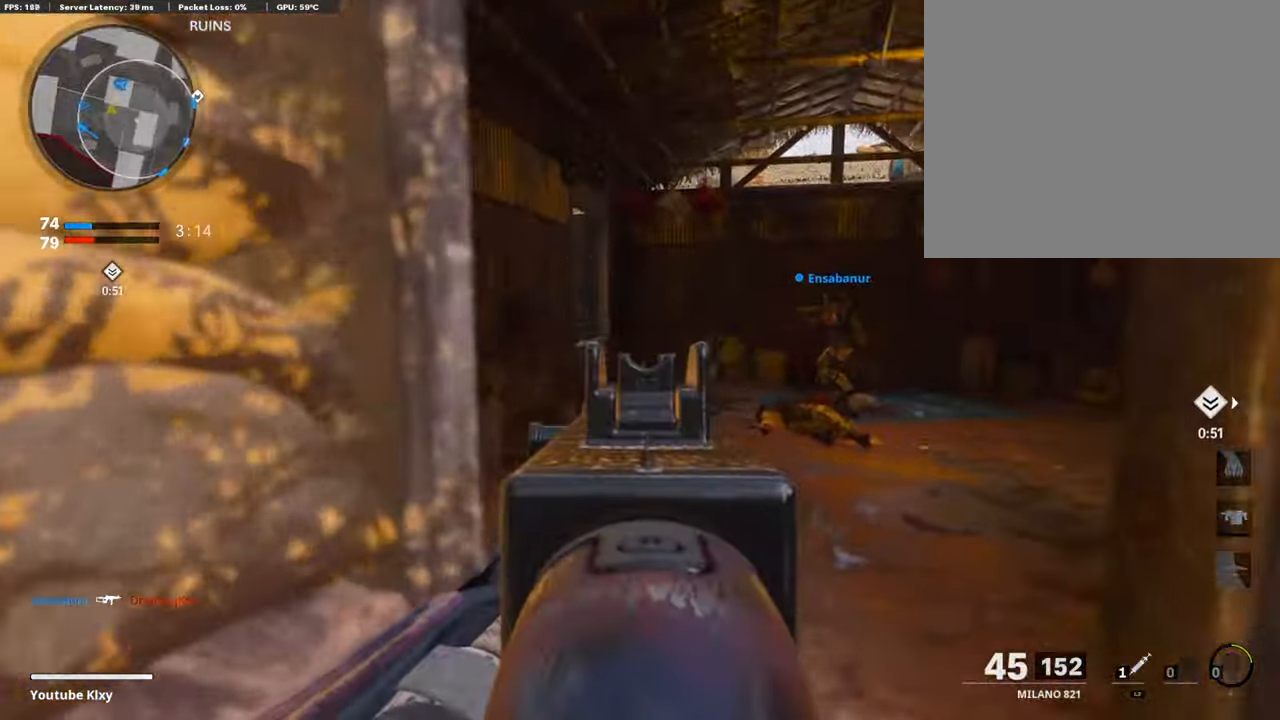
{"buttons": ["L1"], "left_stick": "up-left", "right_stick": "center", "events": [[51, "right_stick", "left"], [135, "left_stick", "up"], [169, "right_stick", "center"], [404, "left_stick", "up-left"]]}
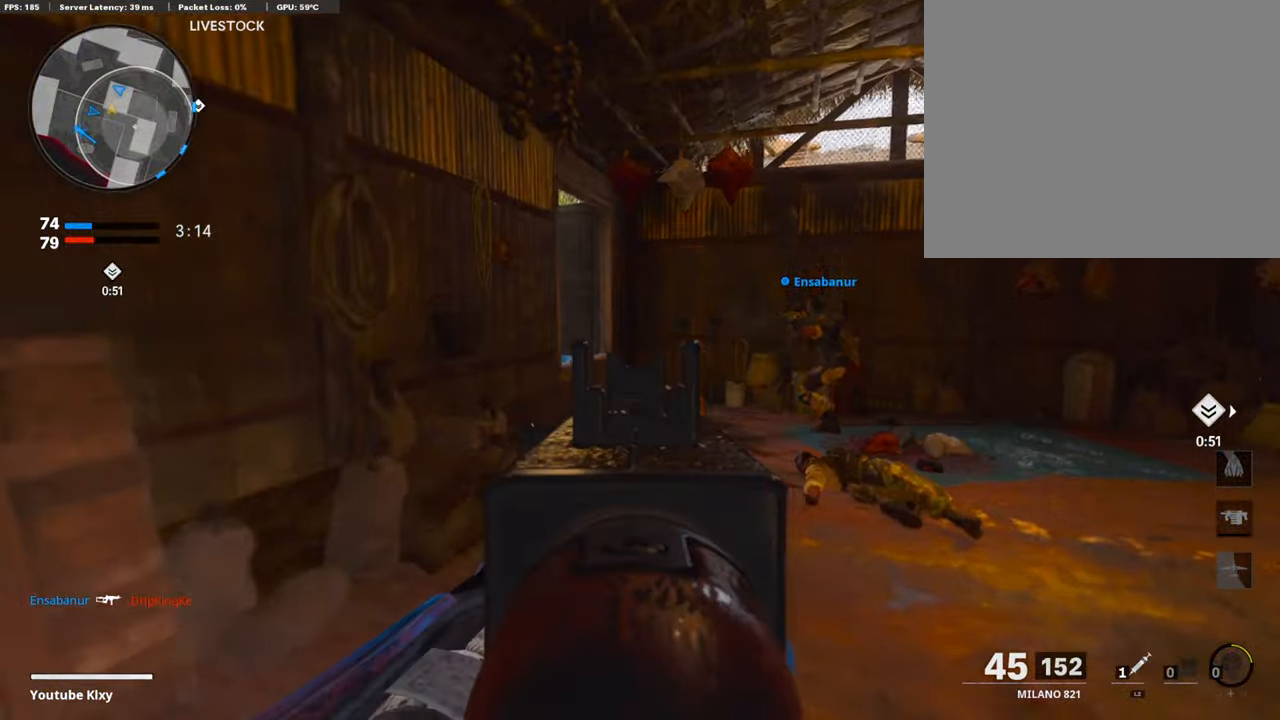
{"buttons": [], "left_stick": "down-left", "right_stick": "center", "events": [[84, "right_stick", "right"], [169, "L1", "up"], [269, "left_stick", "down-left"], [337, "right_stick", "center"]]}
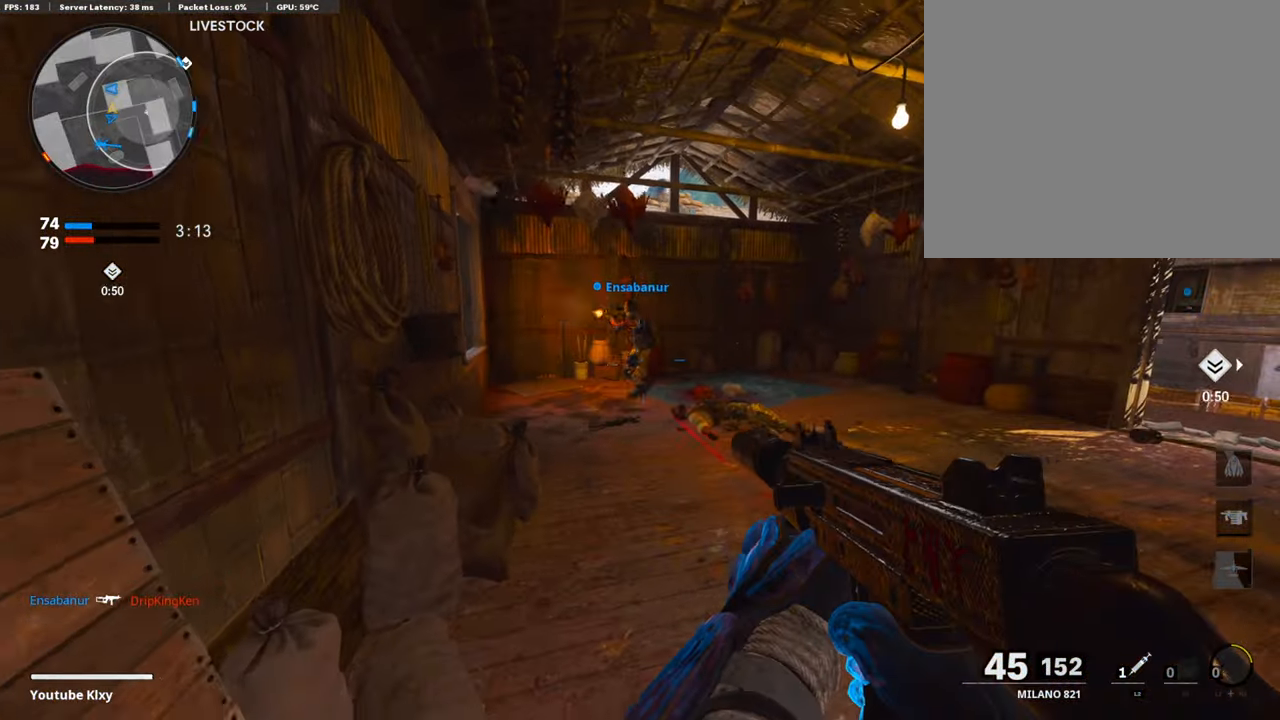
{"buttons": [], "left_stick": "center", "right_stick": "center", "events": [[101, "left_stick", "center"]]}
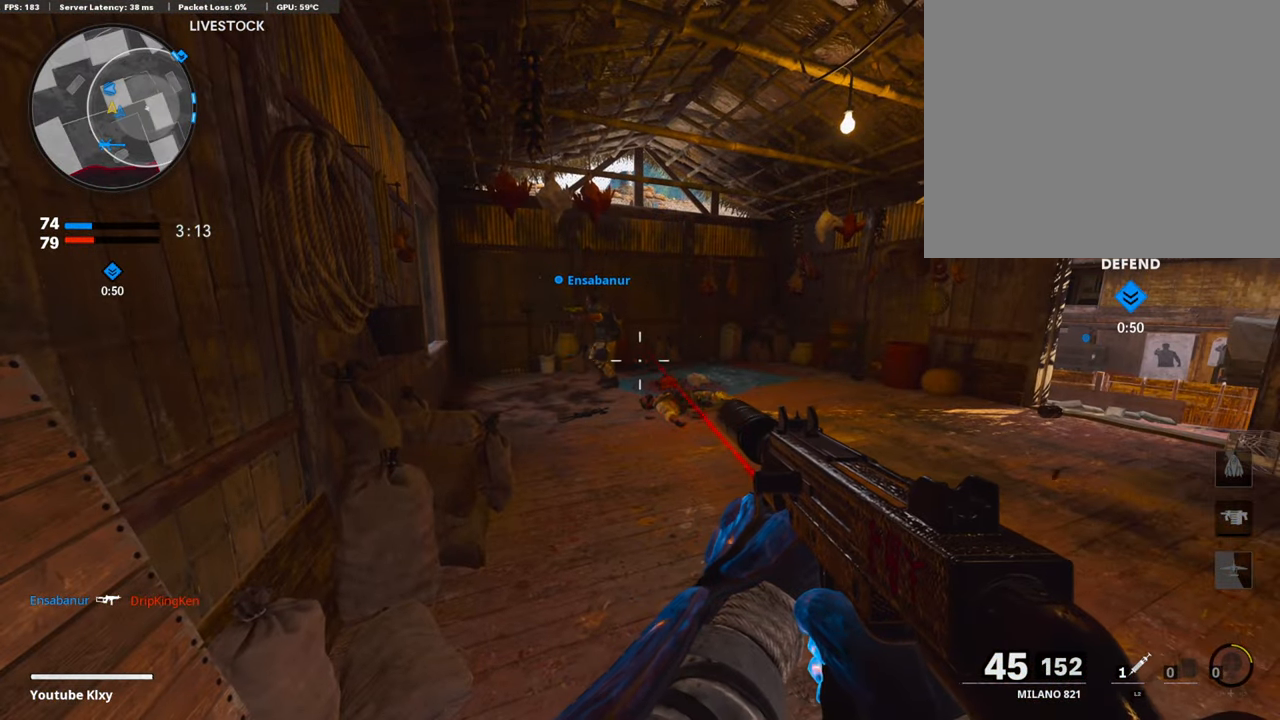
{"buttons": [], "left_stick": "center", "right_stick": "center", "events": []}
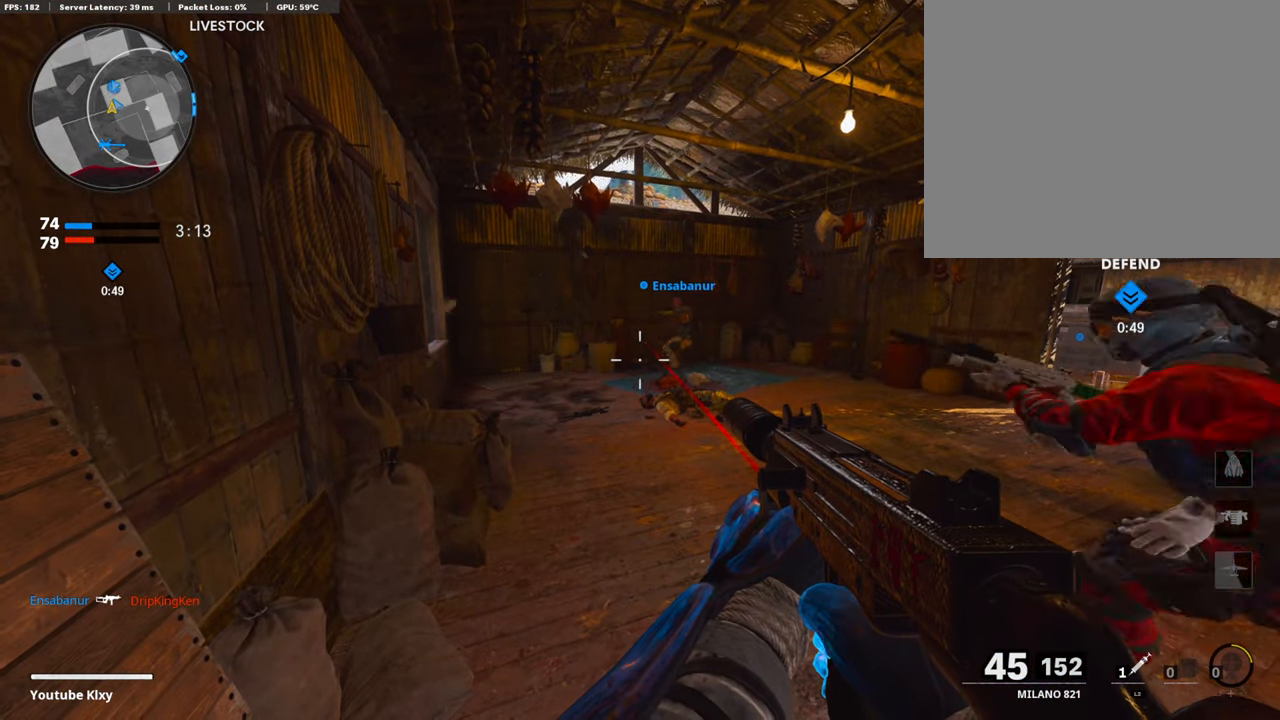
{"buttons": ["DPAD_LEFT"], "left_stick": "center", "right_stick": "center", "events": [[353, "DPAD_LEFT", "down"]]}
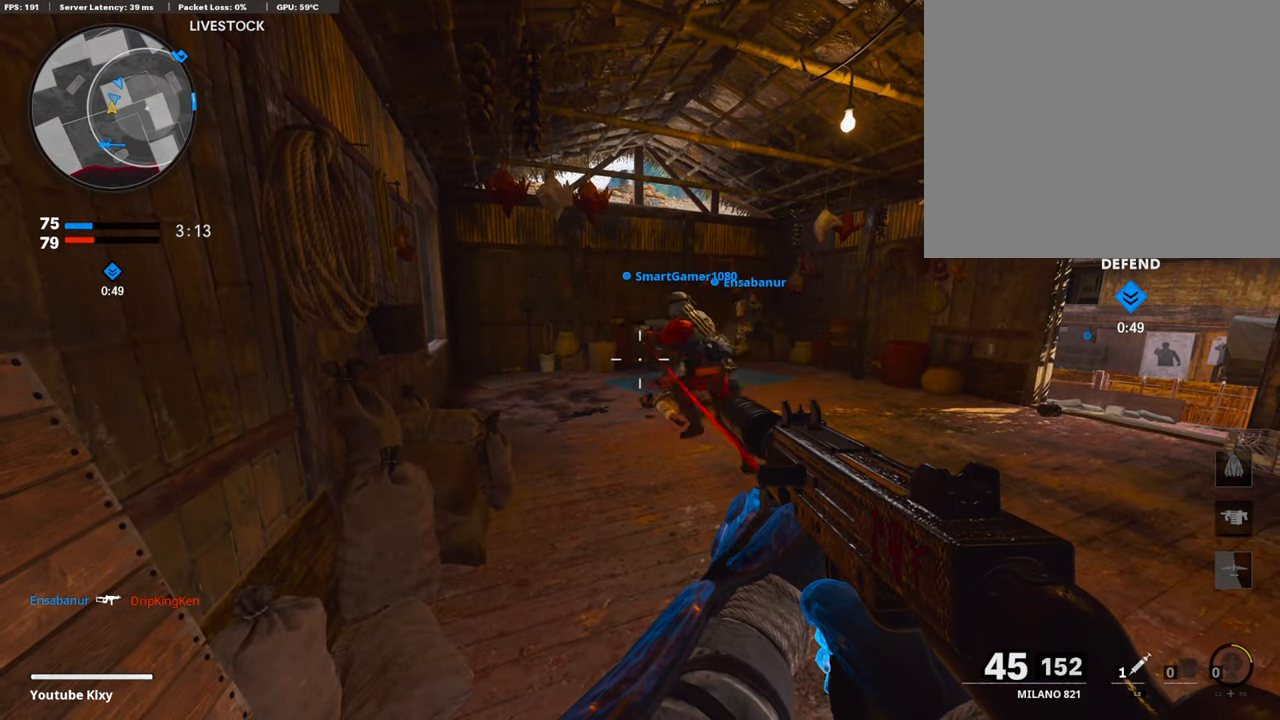
{"buttons": [], "left_stick": "up-right", "right_stick": "right", "events": [[17, "right_stick", "left"], [134, "DPAD_LEFT", "up"], [168, "right_stick", "center"], [471, "right_stick", "right"], [504, "left_stick", "up-right"]]}
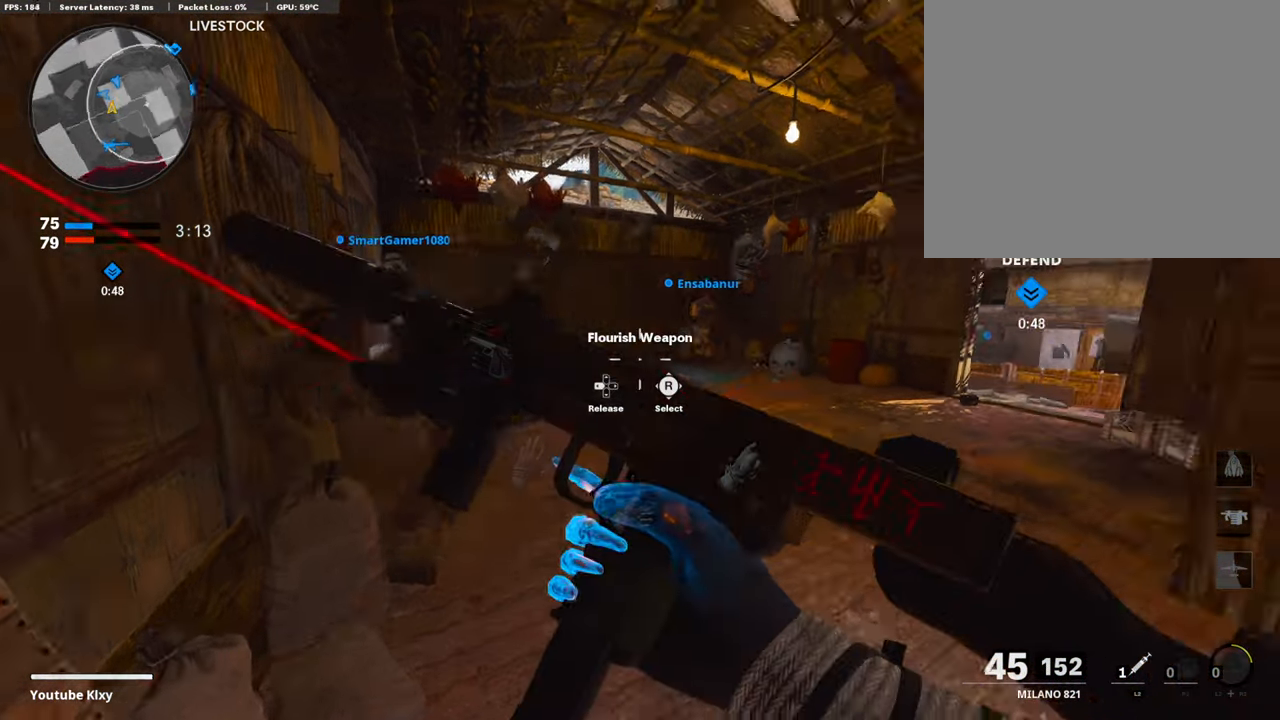
{"buttons": [], "left_stick": "up-left", "right_stick": "right", "events": [[68, "left_stick", "up"], [101, "L3", "down"], [202, "left_stick", "up-left"], [253, "L3", "up"], [270, "right_stick", "center"], [387, "right_stick", "right"]]}
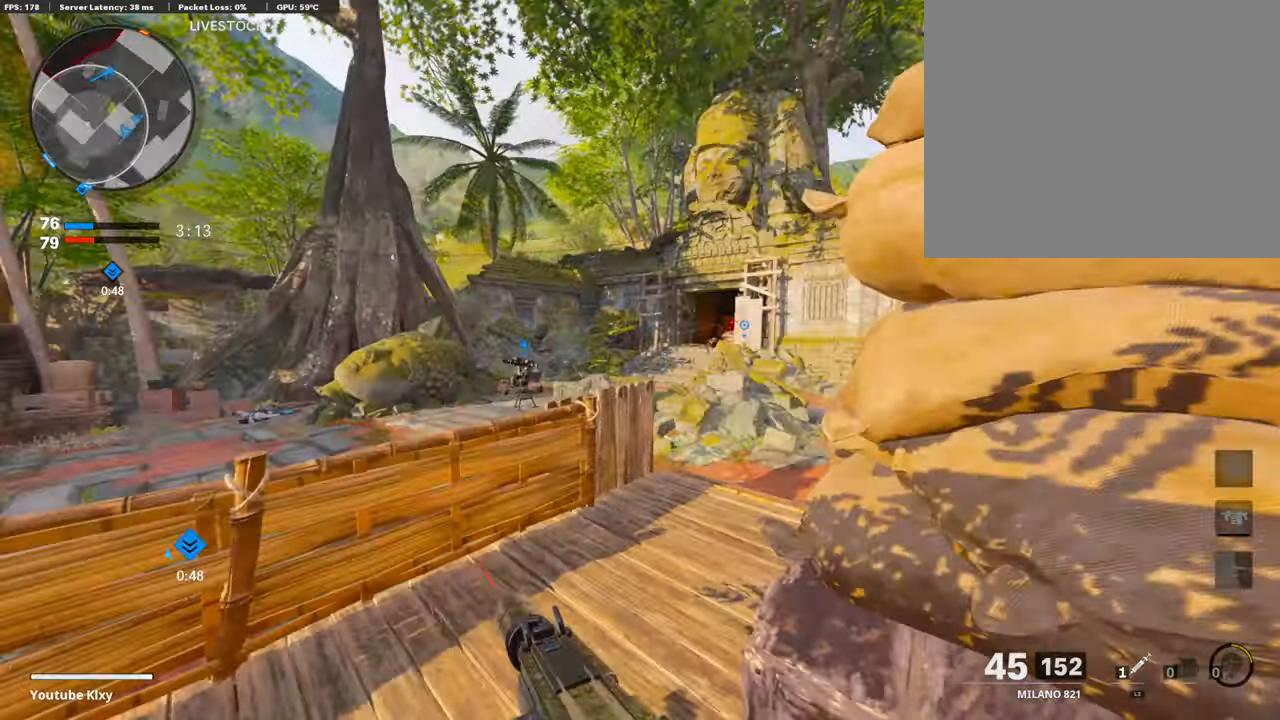
{"buttons": ["L1"], "left_stick": "right", "right_stick": "center", "events": [[17, "L1", "down"], [17, "left_stick", "left"], [84, "right_stick", "center"], [152, "left_stick", "center"], [219, "left_stick", "right"], [253, "right_stick", "left"], [421, "right_stick", "center"]]}
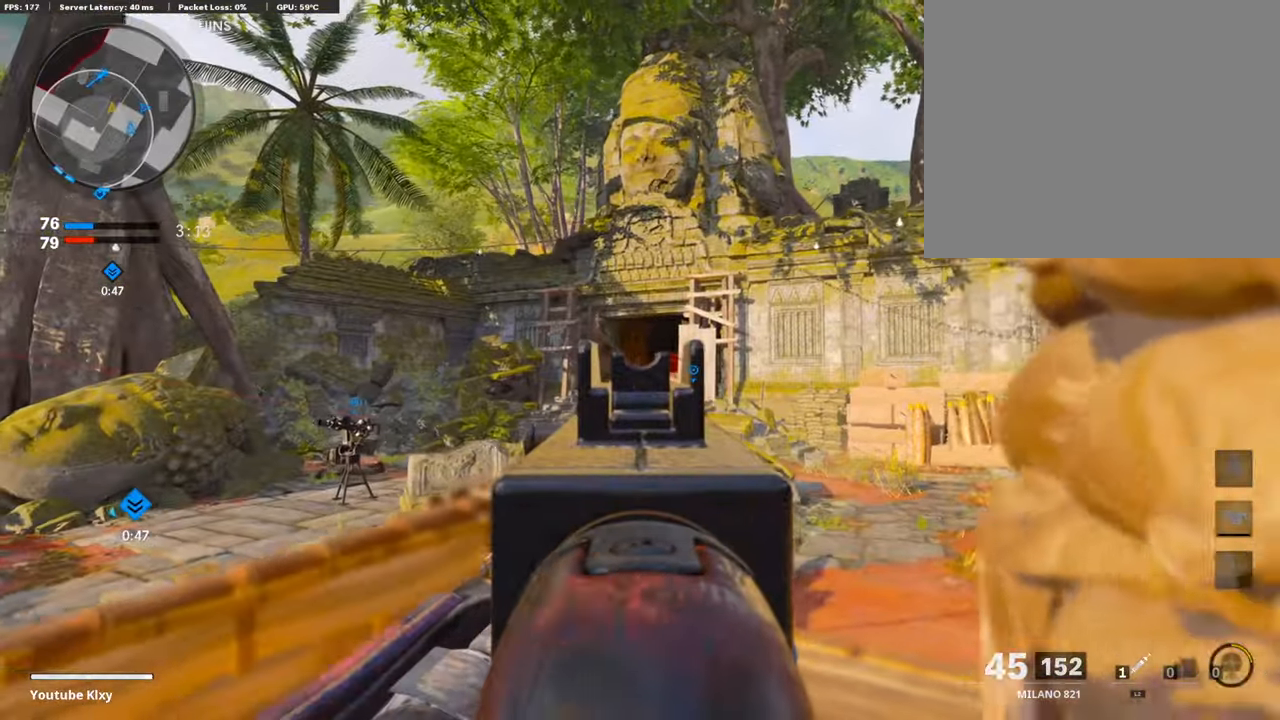
{"buttons": ["L1"], "left_stick": "center", "right_stick": "center", "events": [[50, "left_stick", "center"], [118, "left_stick", "left"], [168, "right_stick", "down-right"], [236, "left_stick", "center"], [286, "right_stick", "center"]]}